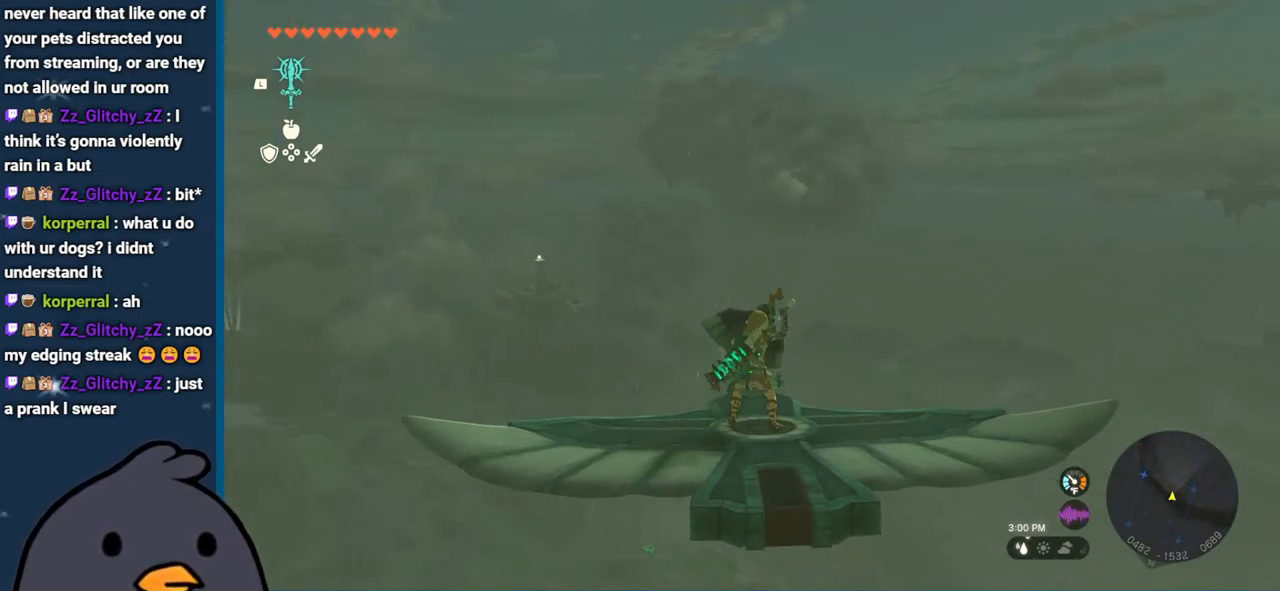
Gameplay with a controller (Nintendo layout); each line is a JSON object with the inputs held at the frame after it. "events" lists button and stick changes between this image and that frame as [ms after this image, input, new state], when the widget could be followed in between. Not read: L3 R3.
{"buttons": ["L2"], "left_stick": "center", "right_stick": "center", "events": [[150, "right_stick", "down-left"], [300, "right_stick", "center"]]}
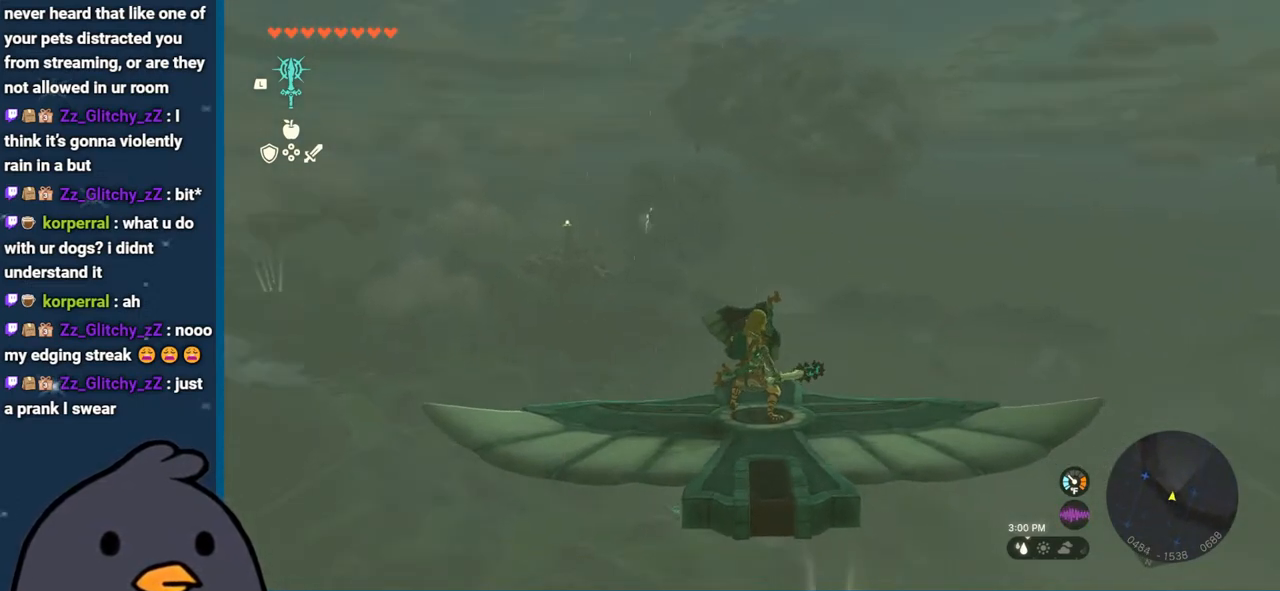
{"buttons": ["L2"], "left_stick": "center", "right_stick": "center", "events": []}
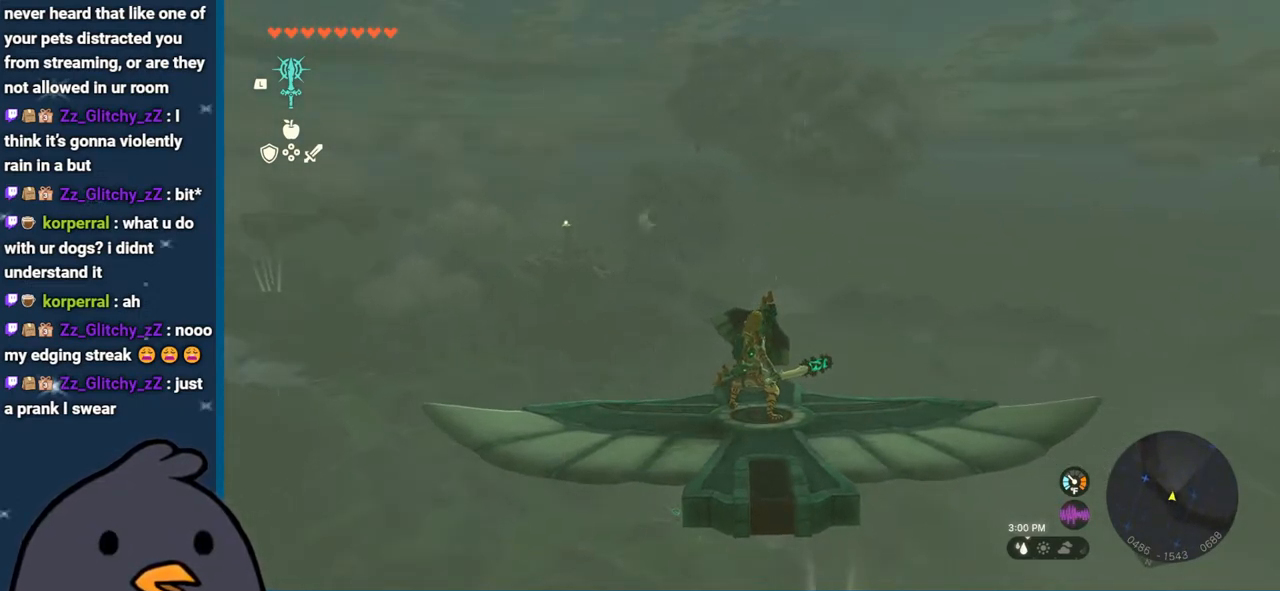
{"buttons": ["L2"], "left_stick": "center", "right_stick": "center", "events": []}
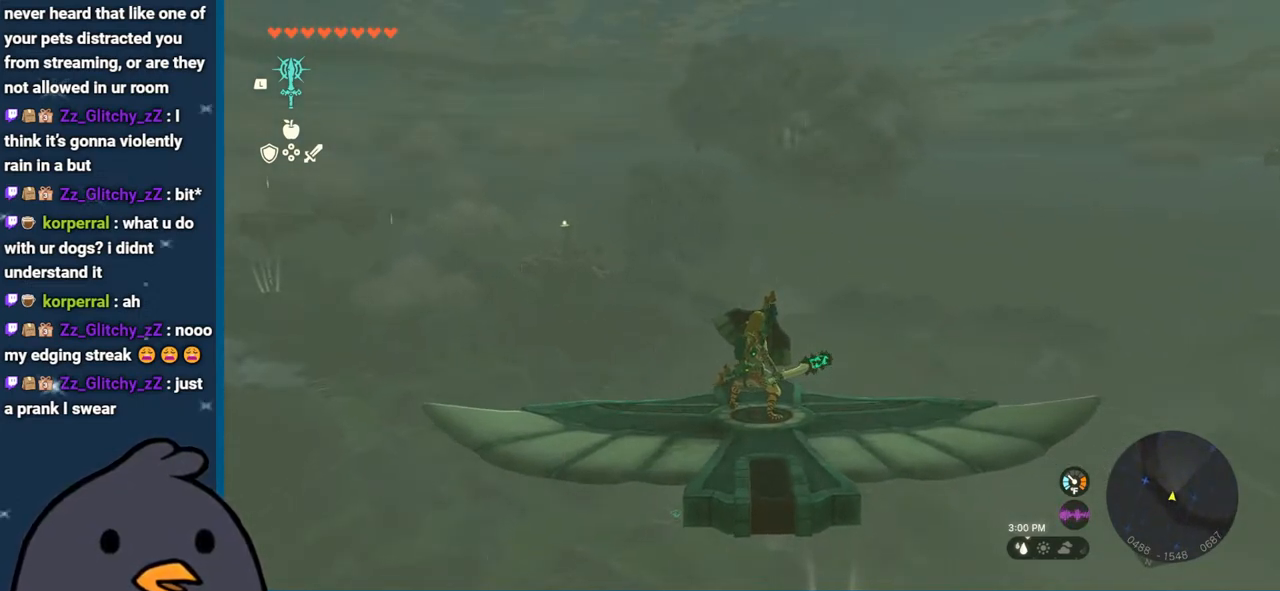
{"buttons": ["L2"], "left_stick": "center", "right_stick": "center", "events": []}
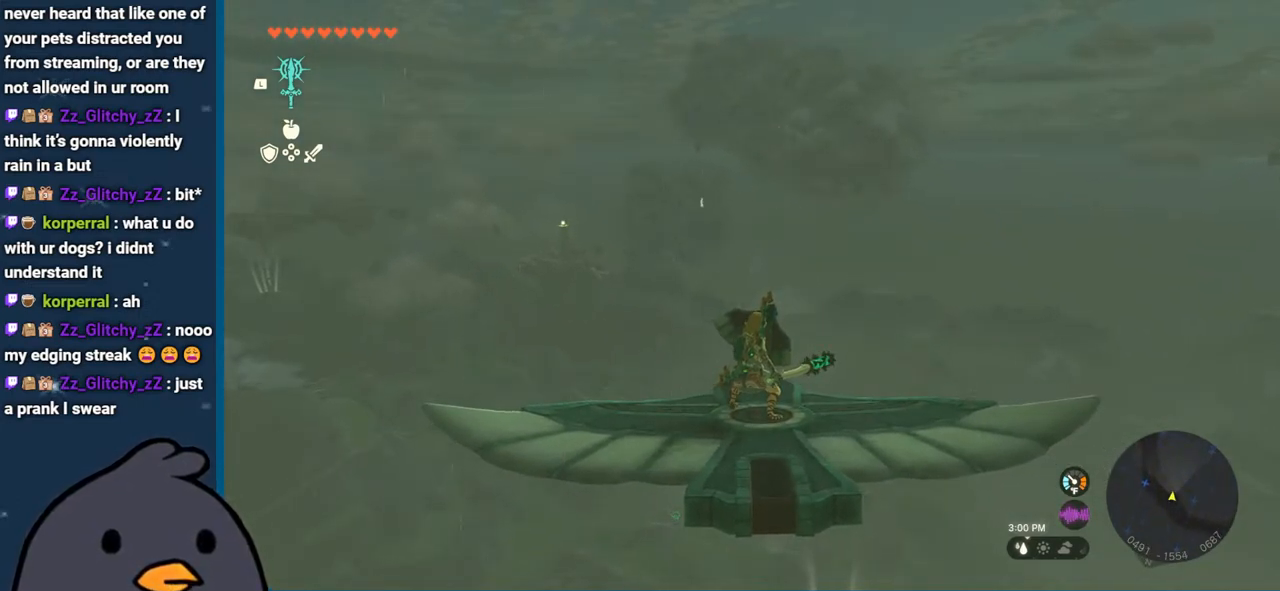
{"buttons": ["L2"], "left_stick": "center", "right_stick": "center", "events": []}
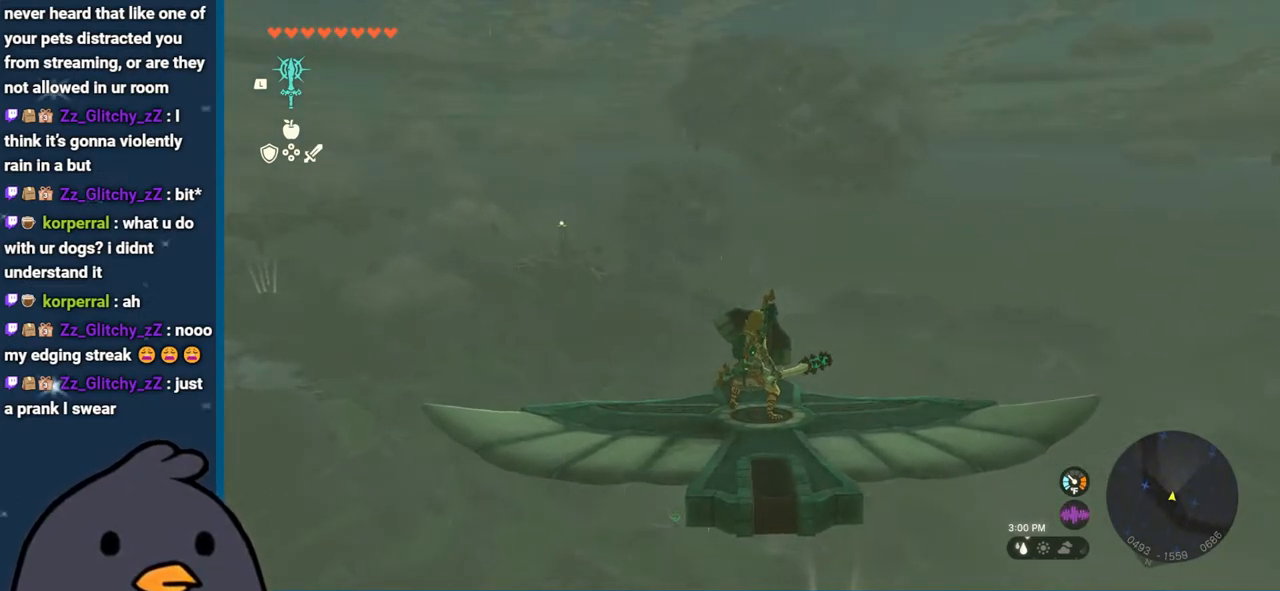
{"buttons": ["L2"], "left_stick": "center", "right_stick": "center", "events": []}
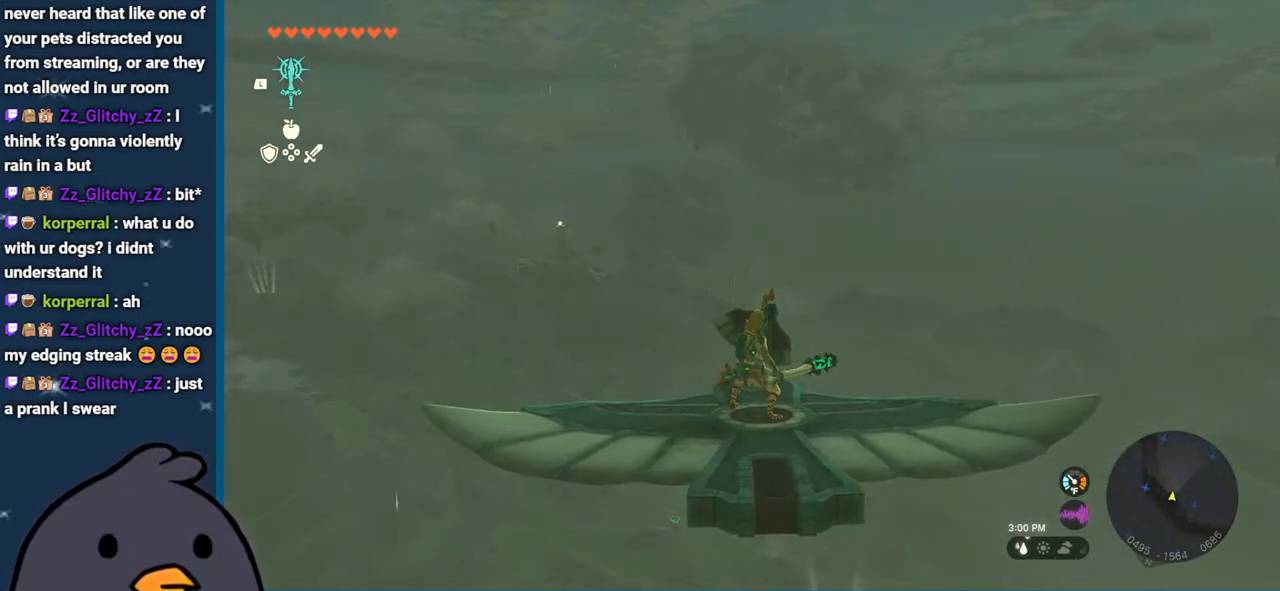
{"buttons": ["L2"], "left_stick": "center", "right_stick": "center", "events": []}
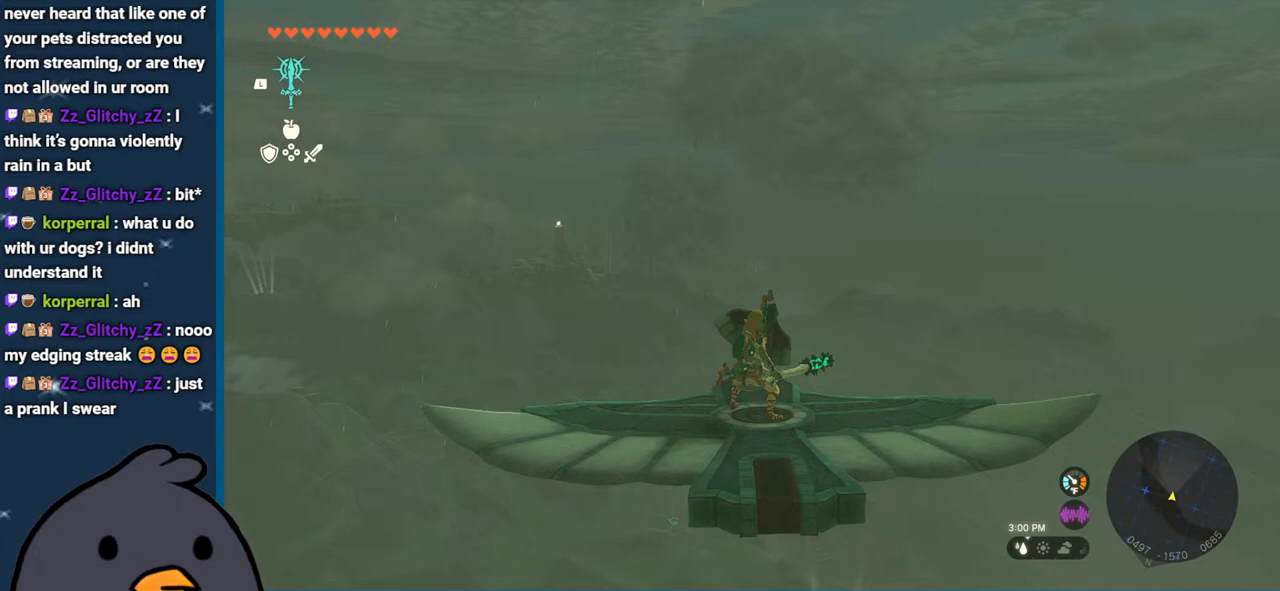
{"buttons": ["L2"], "left_stick": "center", "right_stick": "center", "events": []}
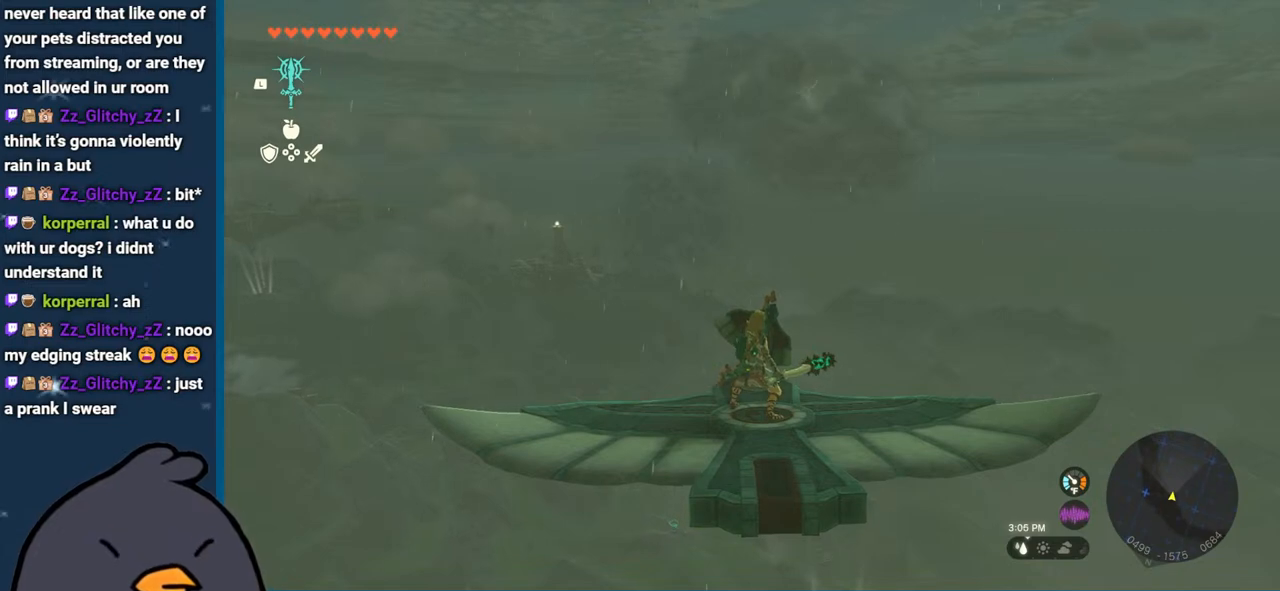
{"buttons": ["L2"], "left_stick": "center", "right_stick": "center", "events": []}
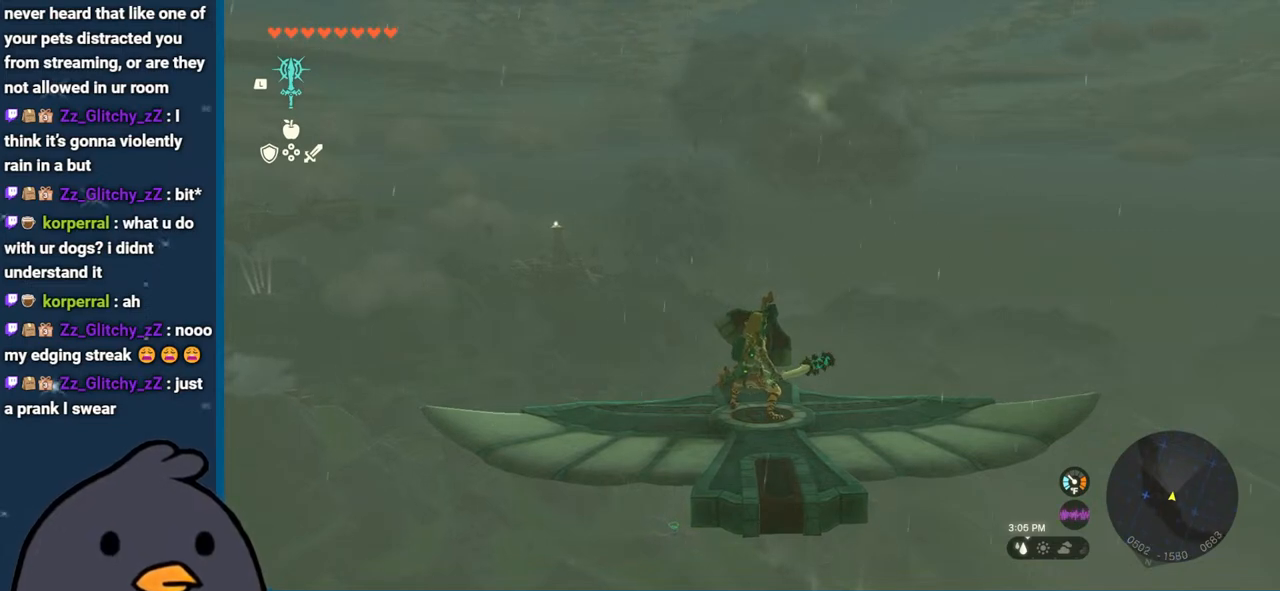
{"buttons": ["L2"], "left_stick": "center", "right_stick": "center", "events": []}
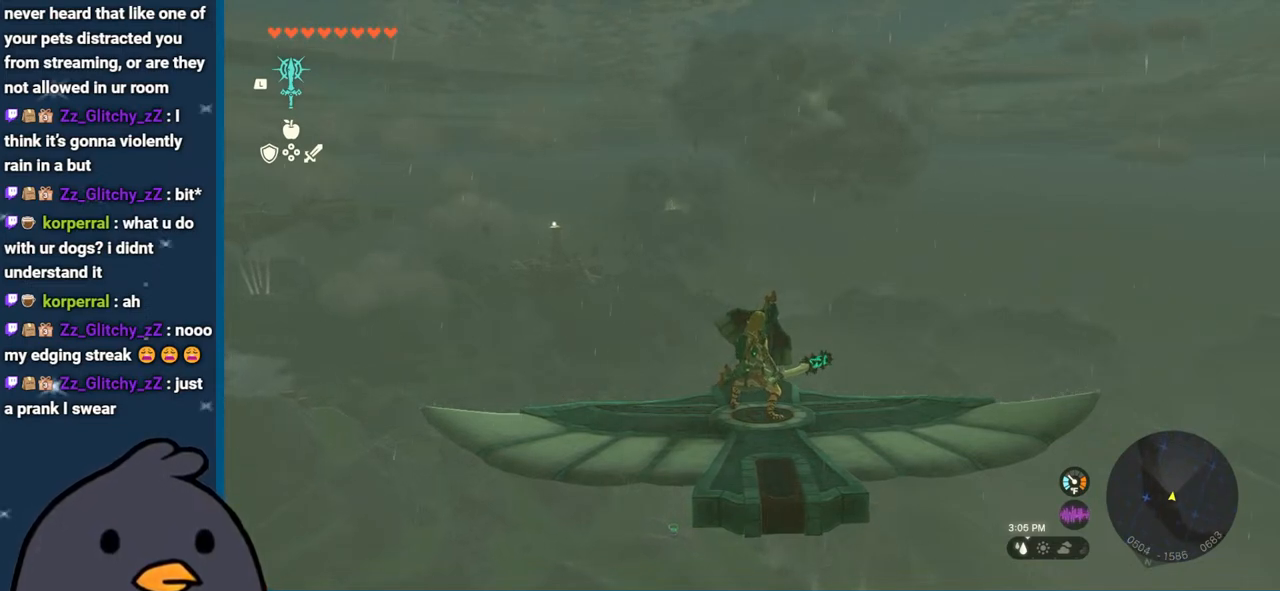
{"buttons": ["L2"], "left_stick": "center", "right_stick": "center", "events": []}
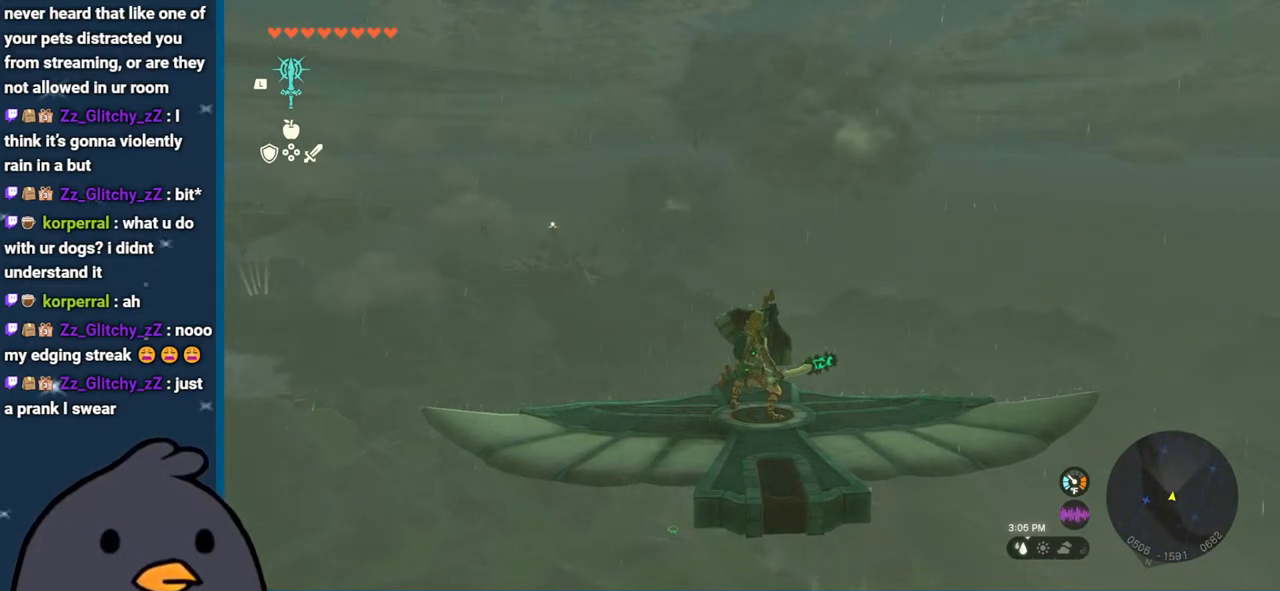
{"buttons": ["L2"], "left_stick": "center", "right_stick": "center", "events": []}
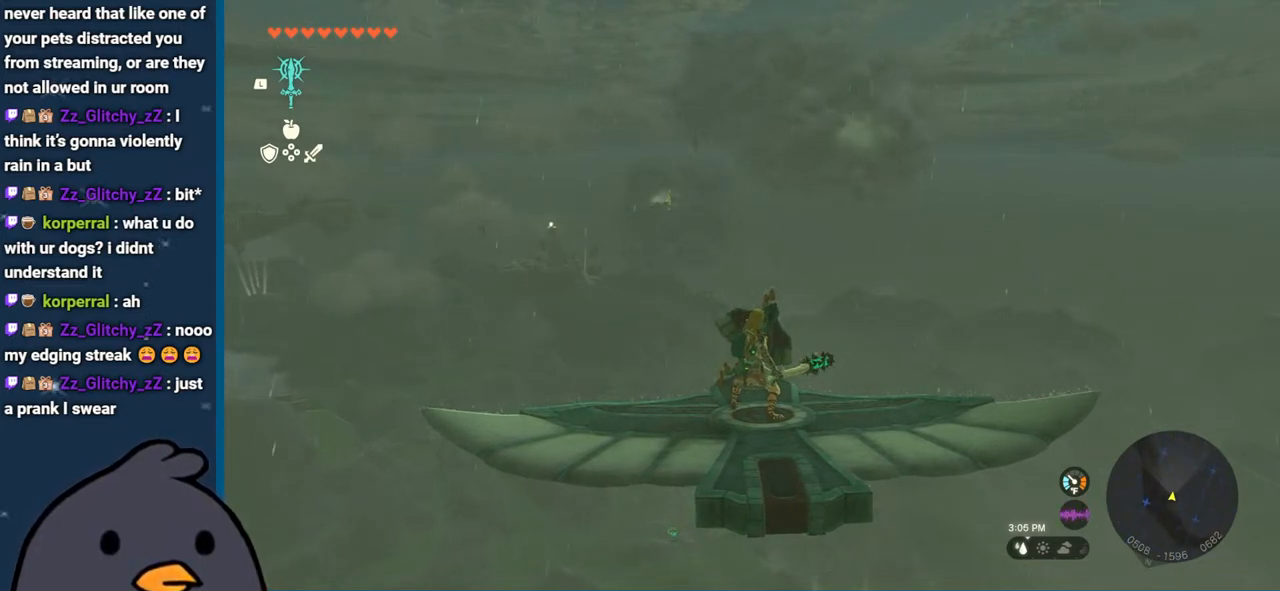
{"buttons": ["L2"], "left_stick": "center", "right_stick": "center", "events": []}
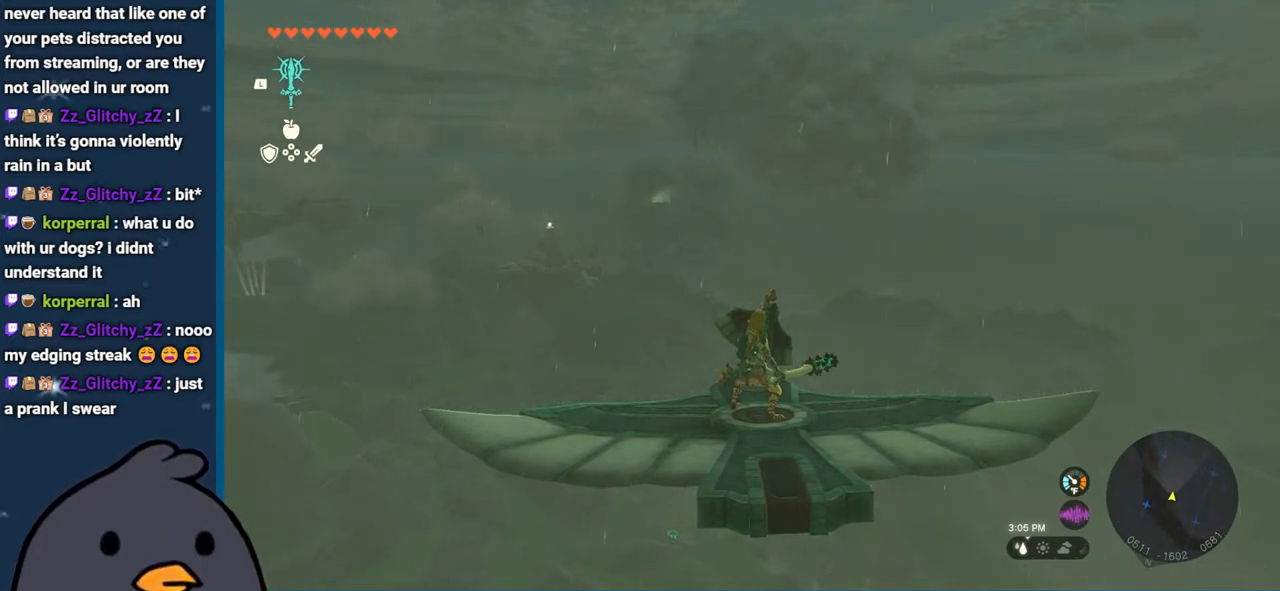
{"buttons": ["L2"], "left_stick": "center", "right_stick": "center", "events": []}
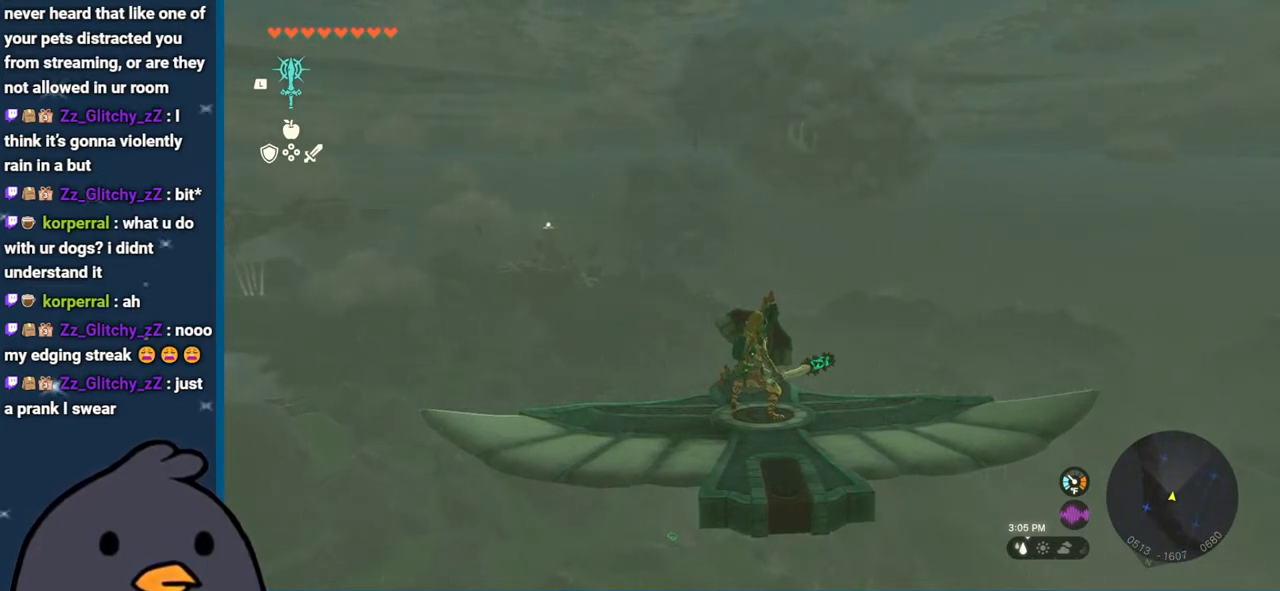
{"buttons": ["L2"], "left_stick": "center", "right_stick": "center", "events": []}
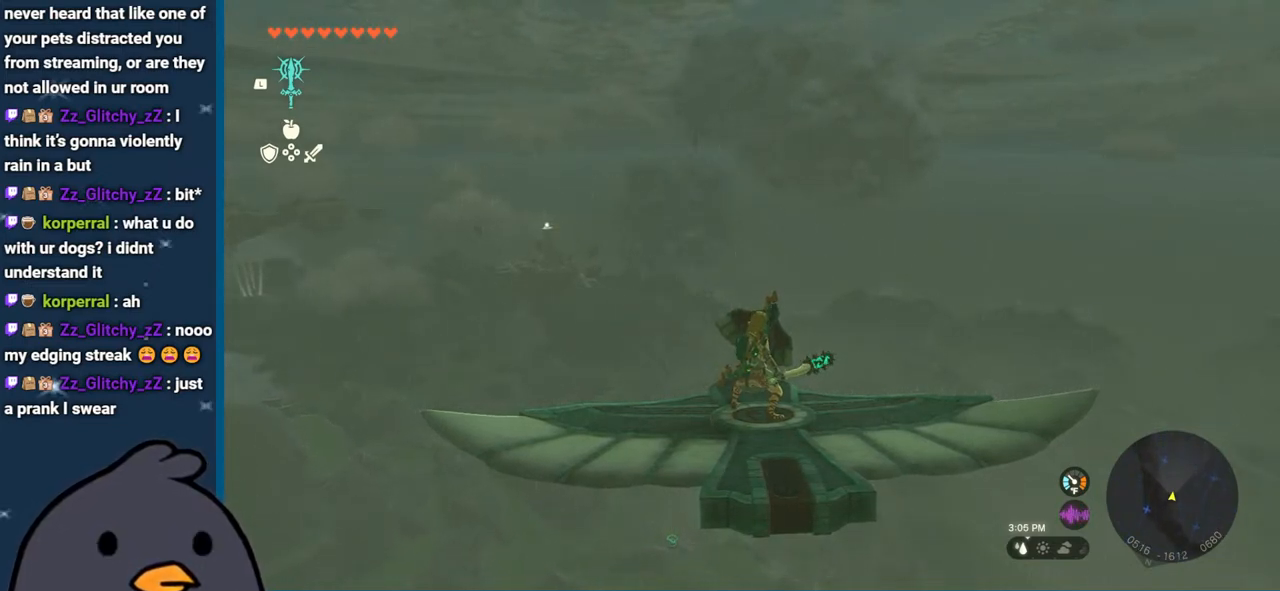
{"buttons": ["L2"], "left_stick": "center", "right_stick": "center", "events": []}
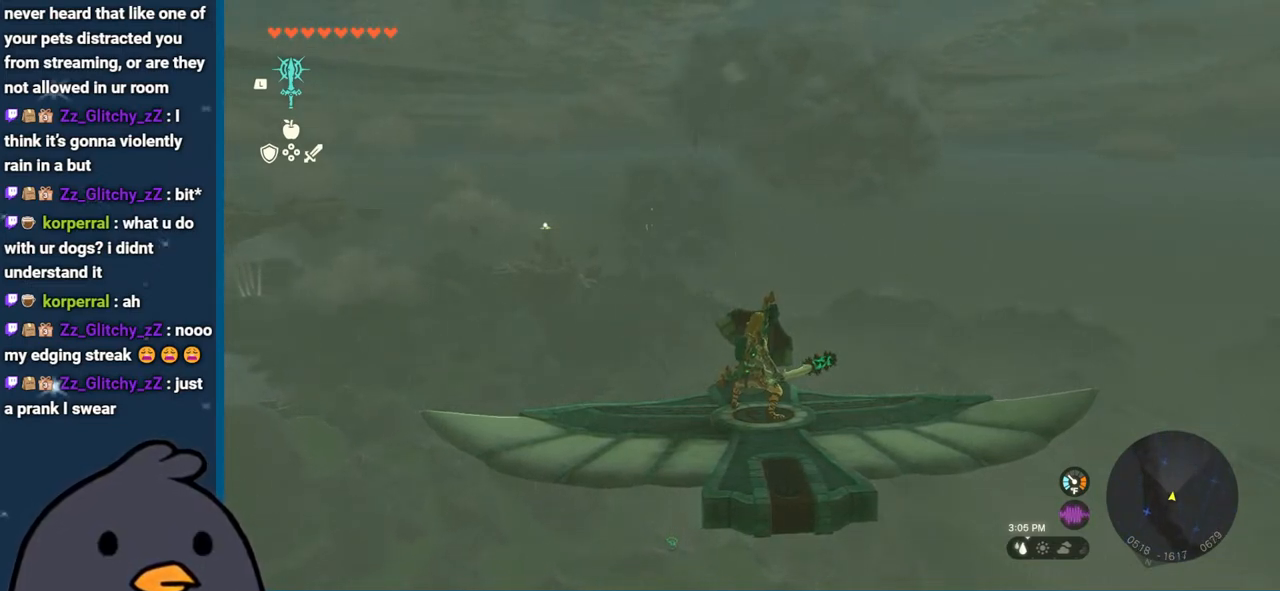
{"buttons": ["L2"], "left_stick": "center", "right_stick": "center", "events": []}
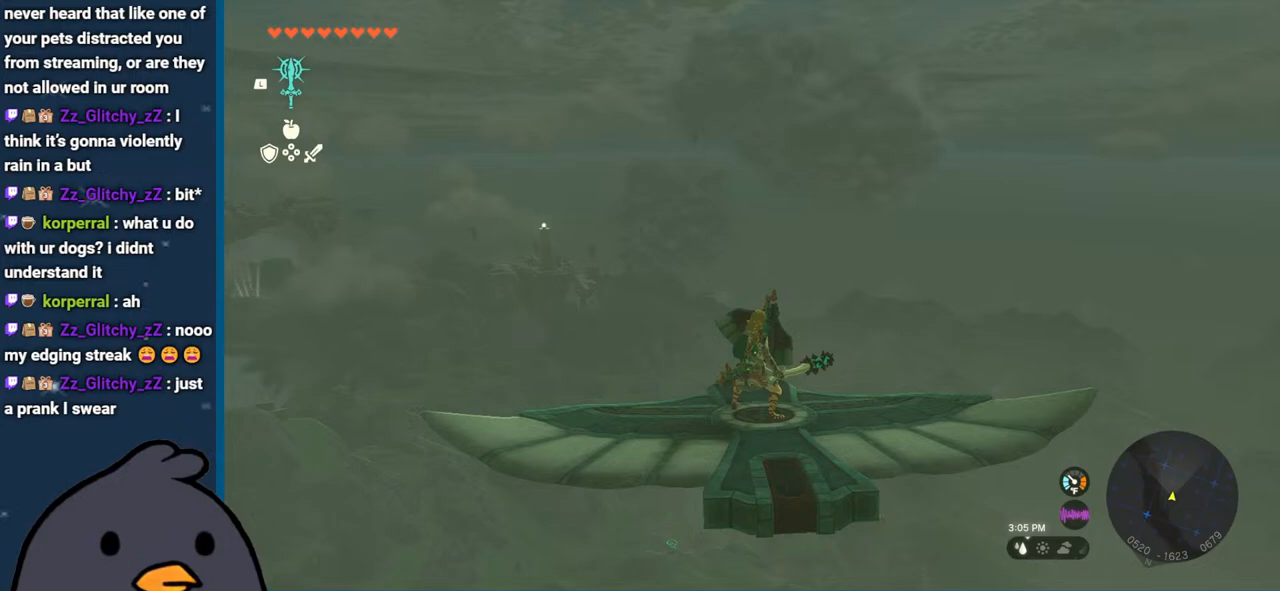
{"buttons": ["L2"], "left_stick": "center", "right_stick": "center", "events": []}
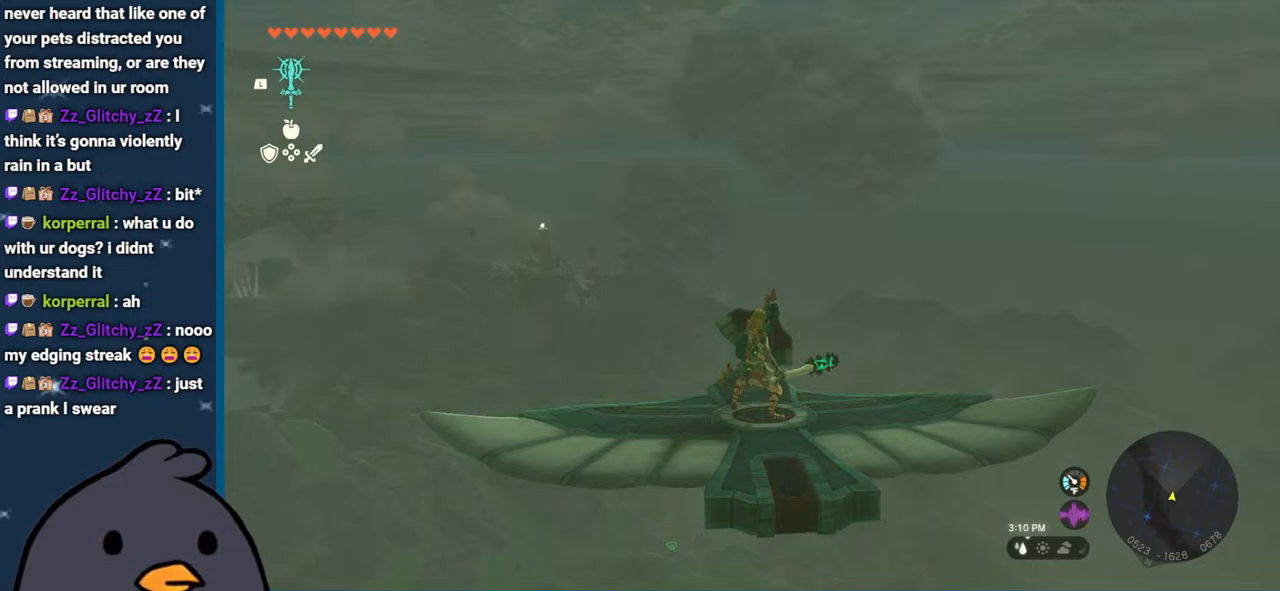
{"buttons": ["L2"], "left_stick": "center", "right_stick": "center", "events": []}
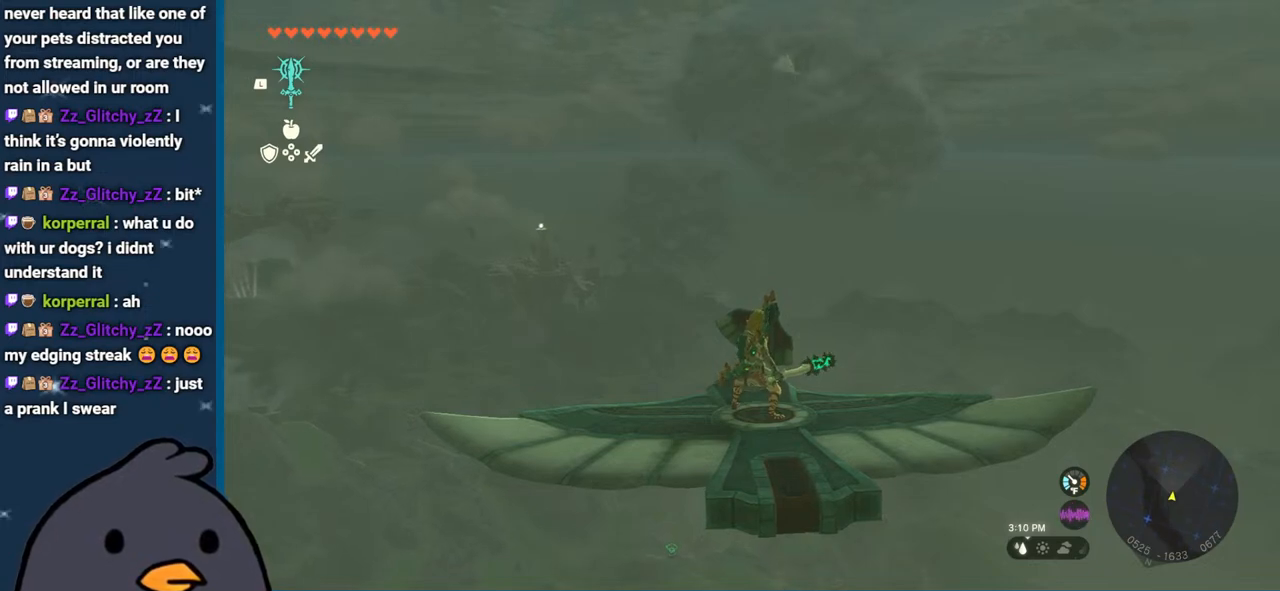
{"buttons": ["L2"], "left_stick": "center", "right_stick": "center", "events": []}
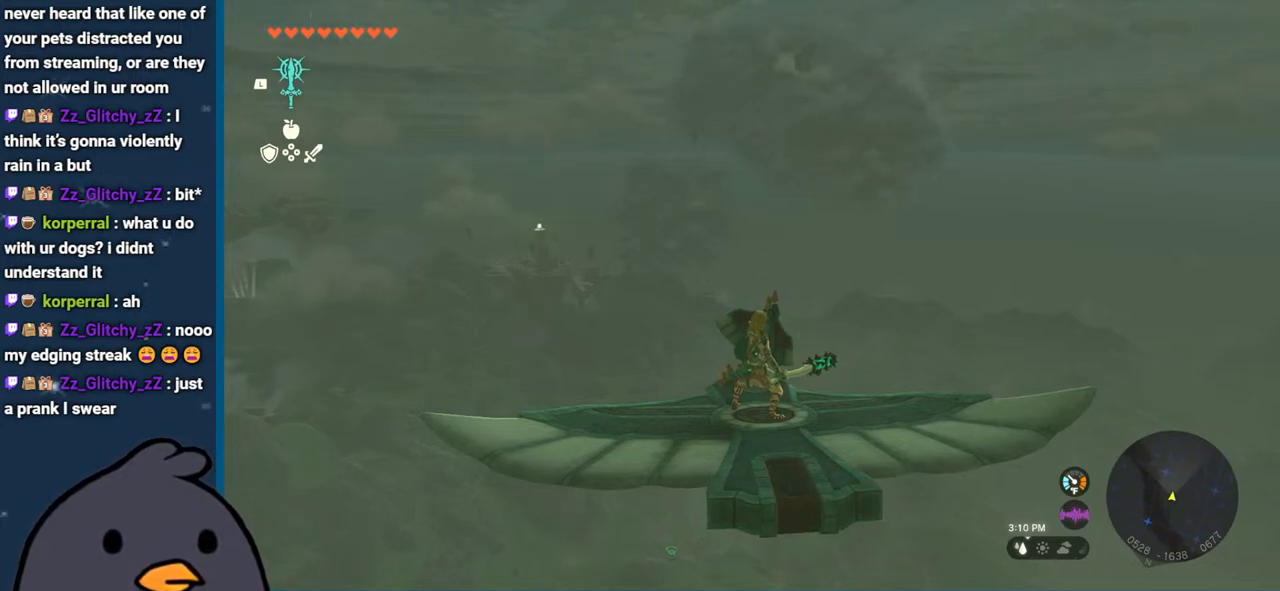
{"buttons": ["L2"], "left_stick": "center", "right_stick": "center", "events": []}
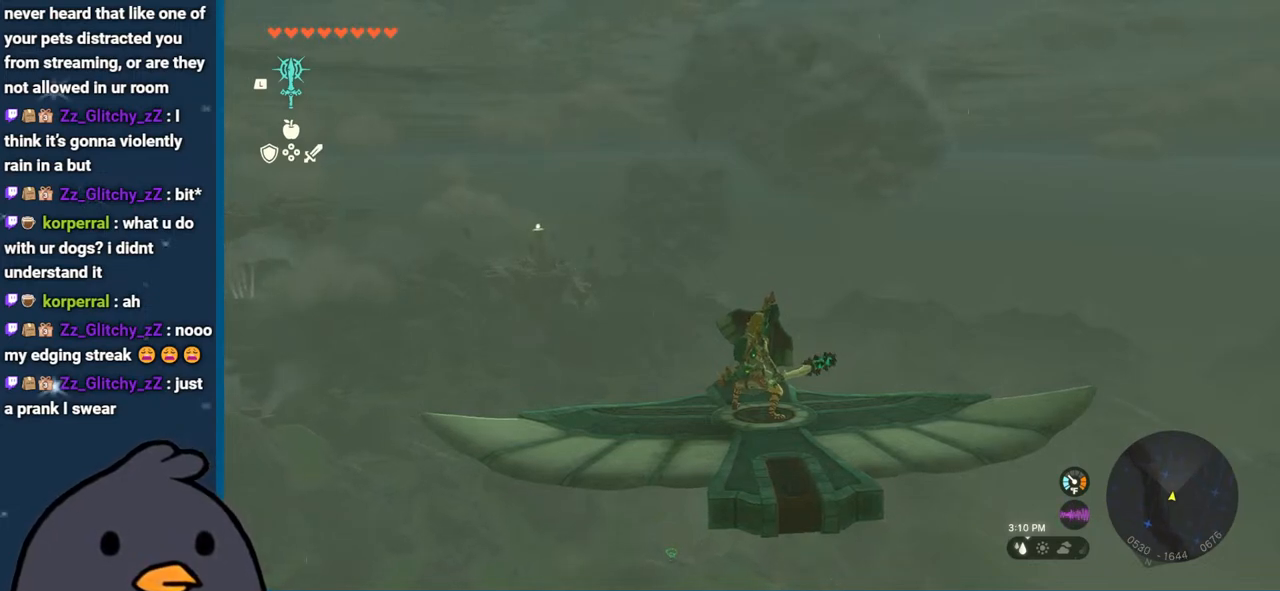
{"buttons": ["L2"], "left_stick": "center", "right_stick": "center", "events": []}
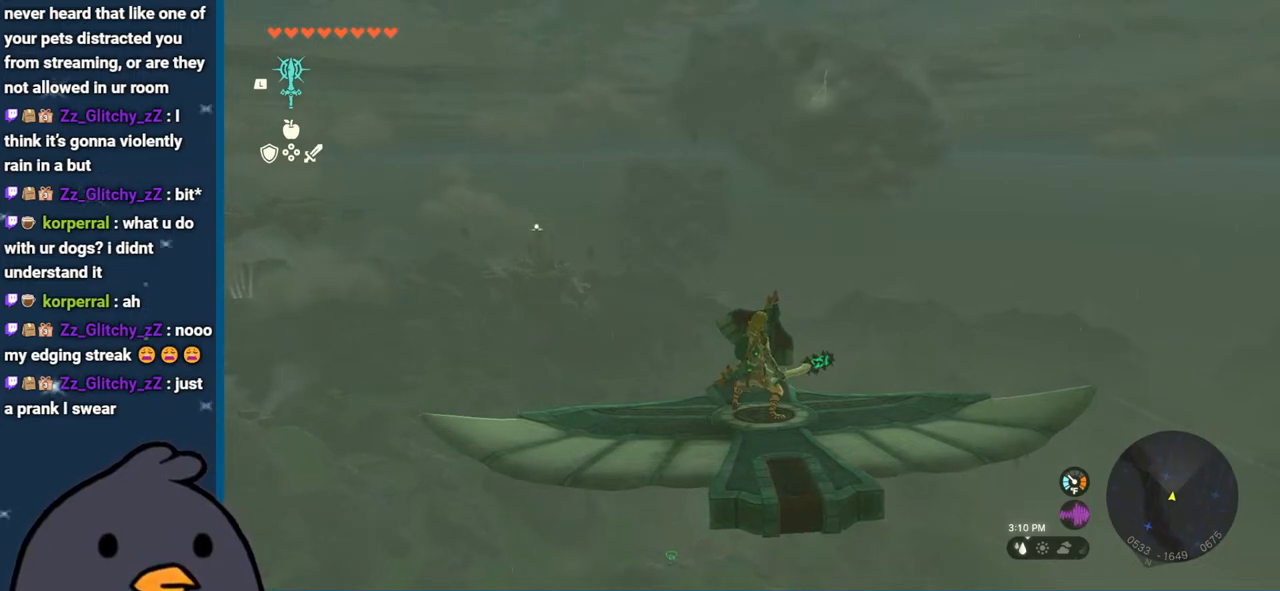
{"buttons": ["L2"], "left_stick": "center", "right_stick": "center", "events": []}
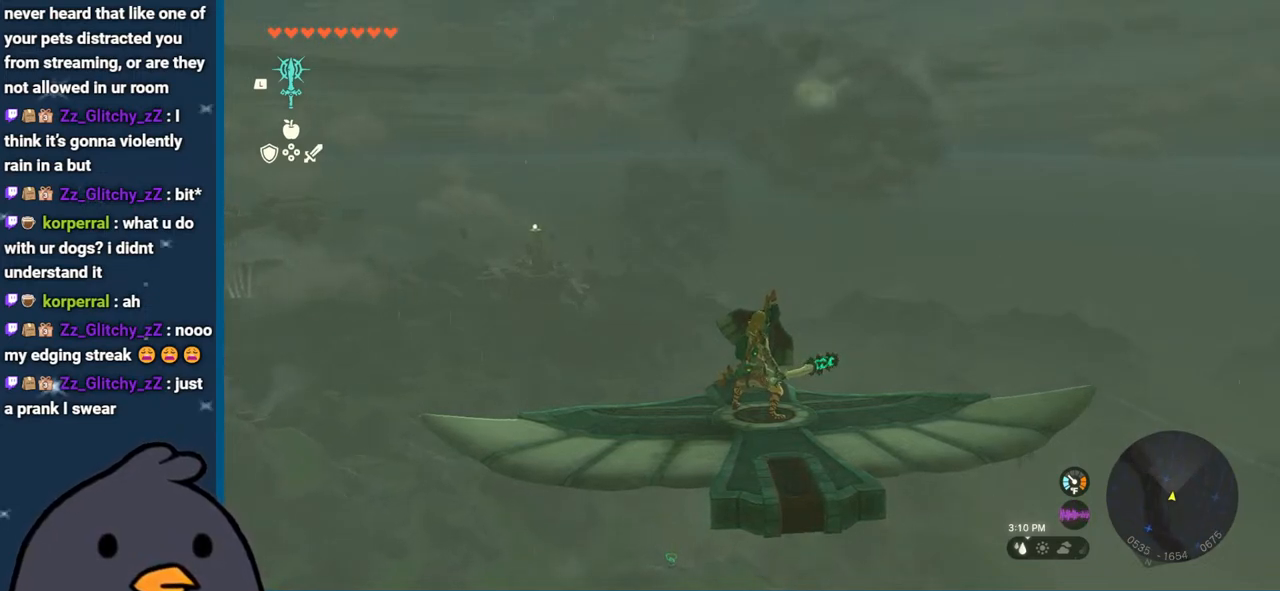
{"buttons": ["L2"], "left_stick": "center", "right_stick": "center", "events": []}
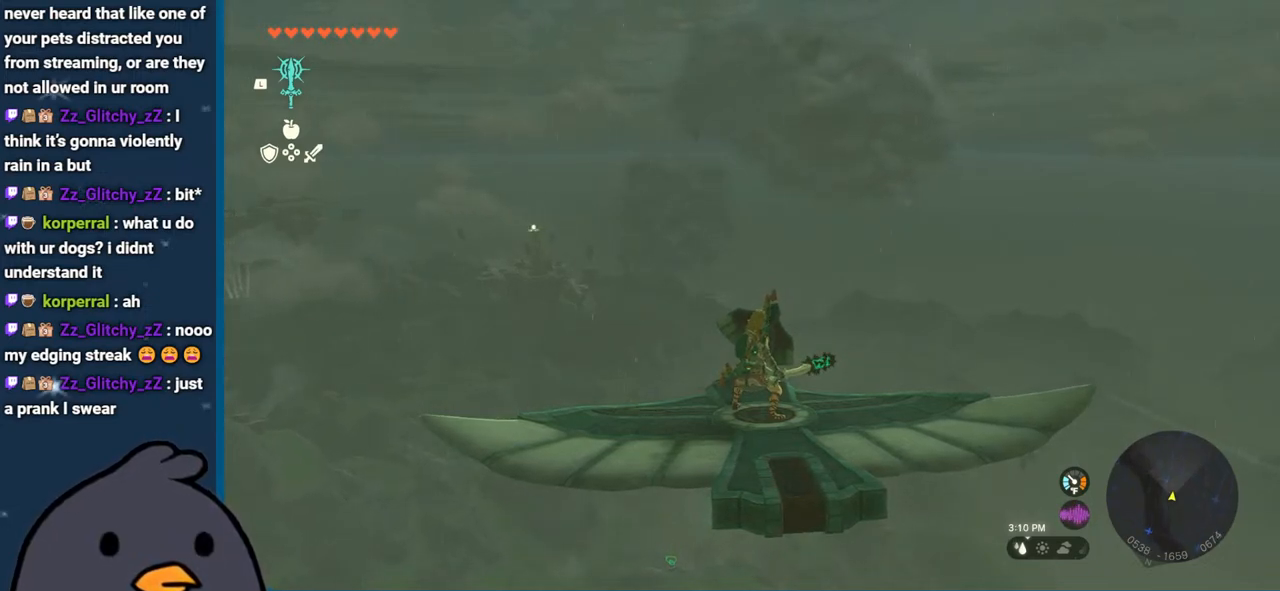
{"buttons": ["L2"], "left_stick": "center", "right_stick": "center", "events": []}
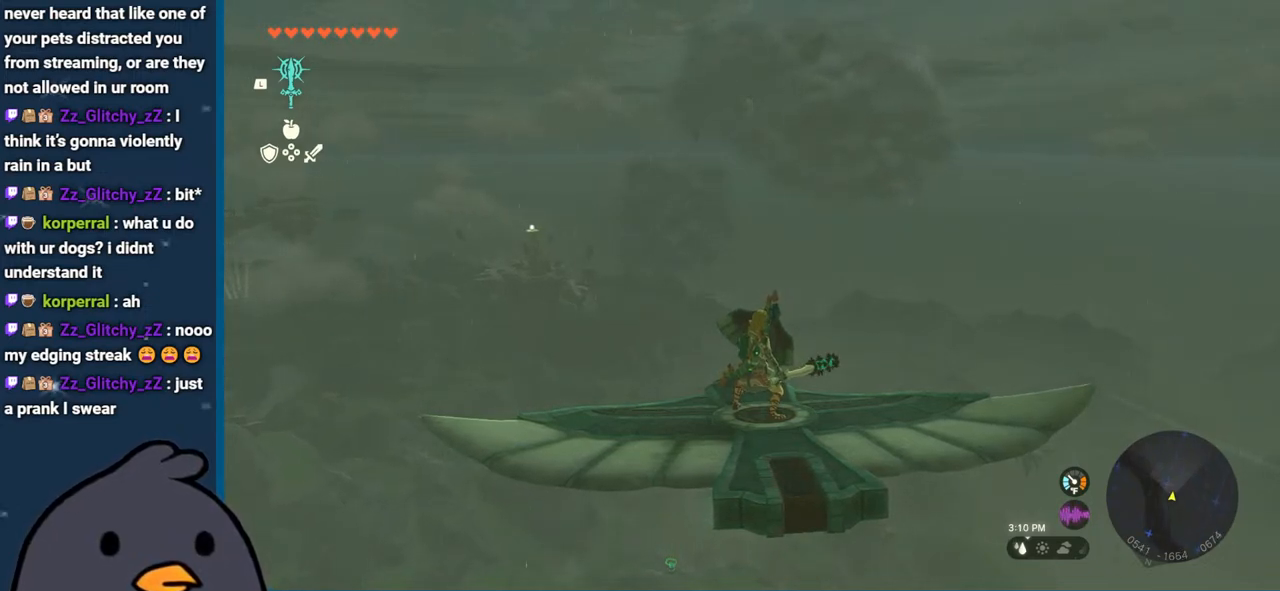
{"buttons": ["L2"], "left_stick": "center", "right_stick": "center", "events": []}
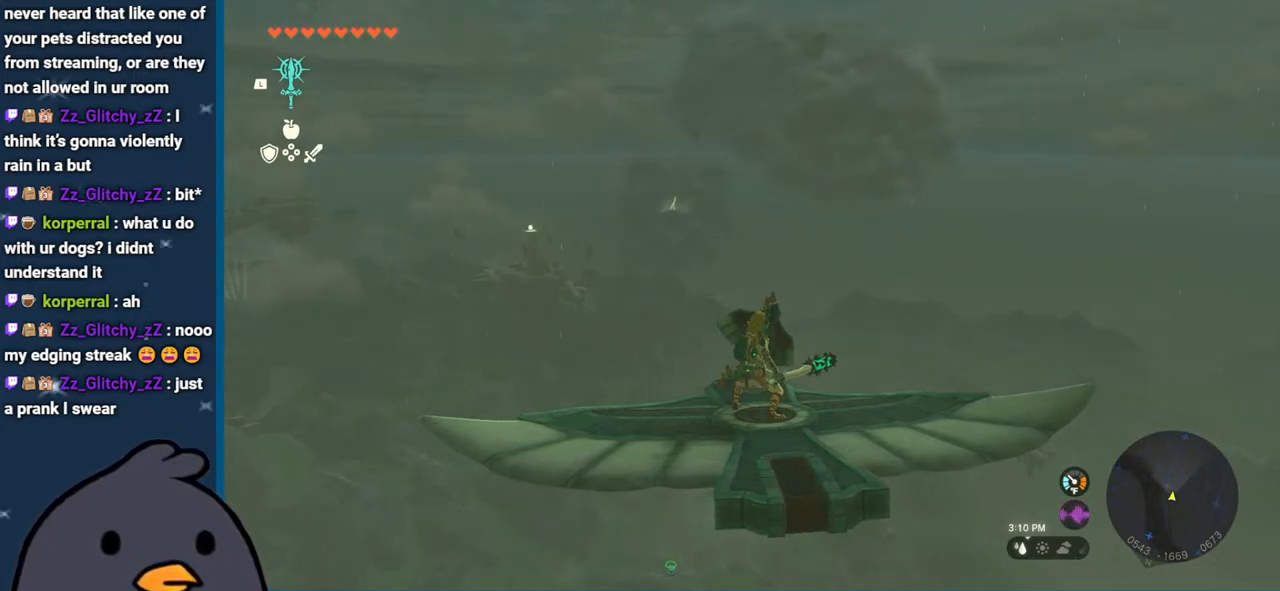
{"buttons": ["L2"], "left_stick": "center", "right_stick": "center", "events": []}
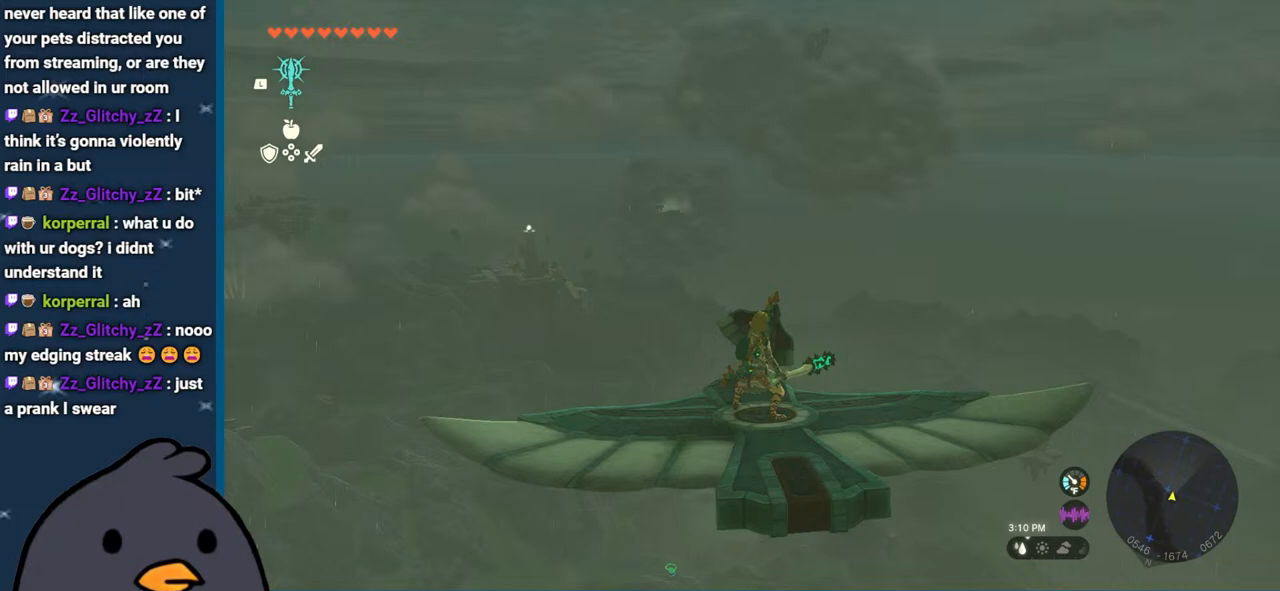
{"buttons": ["L2"], "left_stick": "center", "right_stick": "center", "events": []}
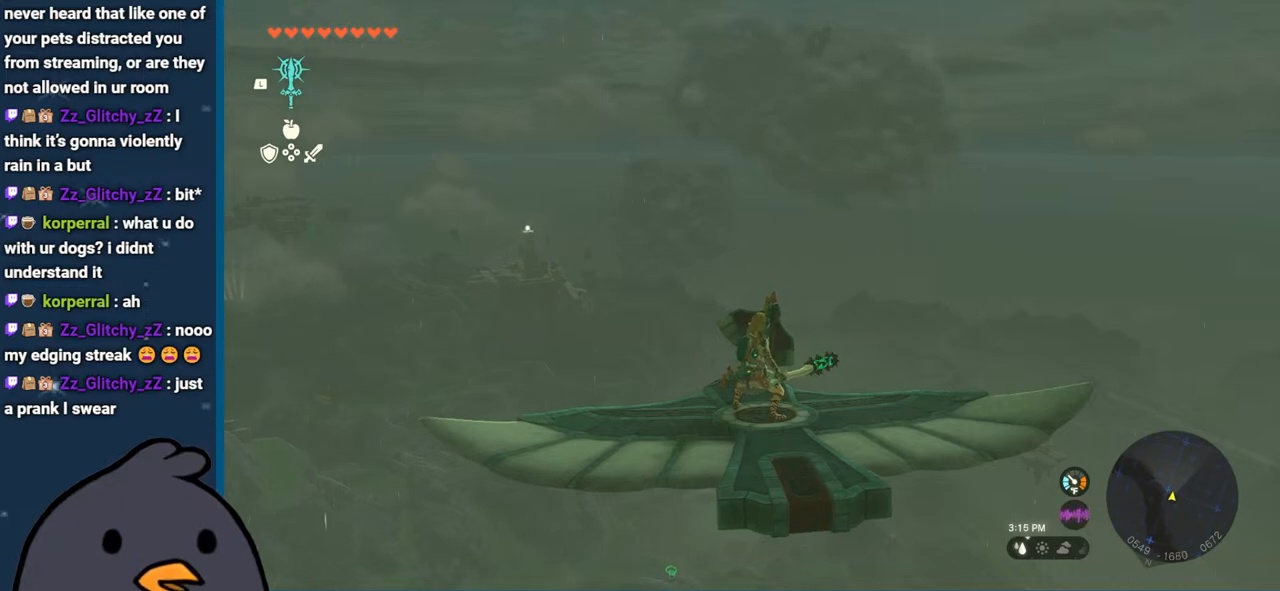
{"buttons": ["L2"], "left_stick": "center", "right_stick": "center", "events": []}